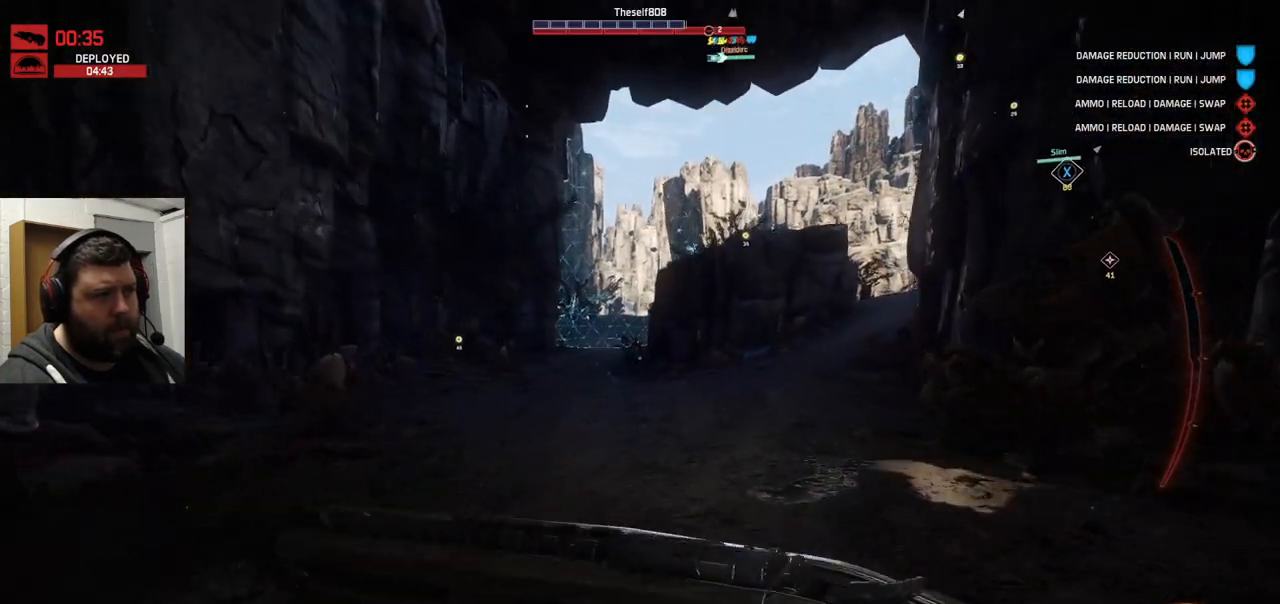
Gameplay with a controller (PlayStation layout); each line is a JSON object with the inputs held at the frame after it. "events" lists button and stick changes between this image and that frame as [ms after this image, input, new state], when the widget could be followed in between.
{"buttons": [], "left_stick": "up", "right_stick": "center", "events": []}
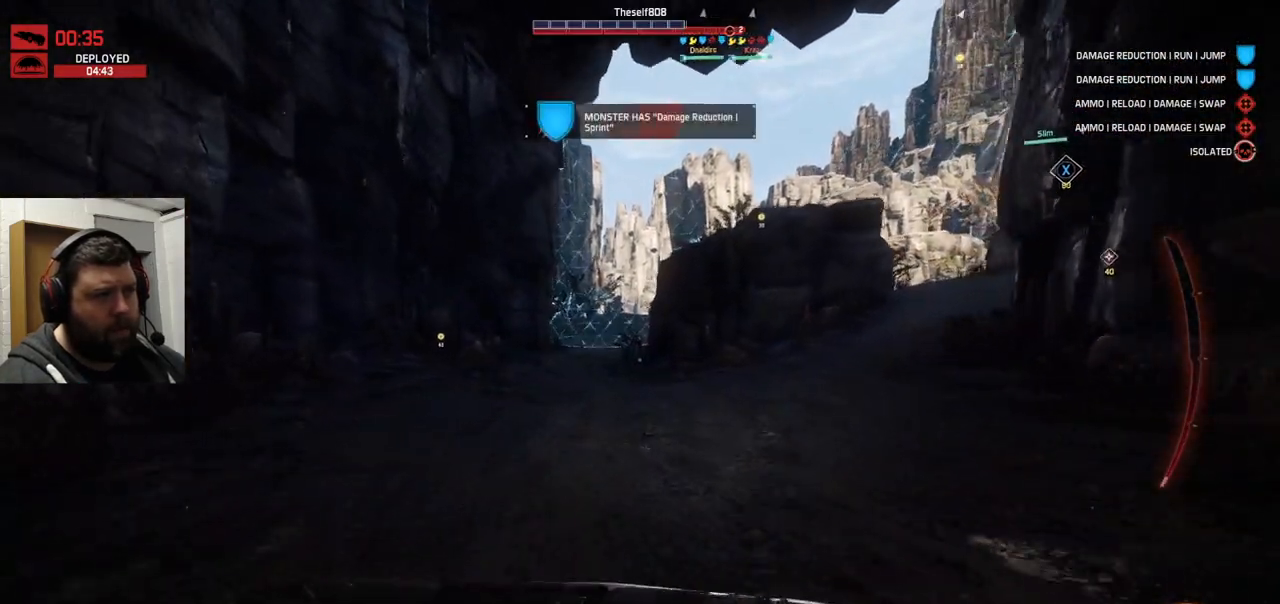
{"buttons": [], "left_stick": "up", "right_stick": "center", "events": []}
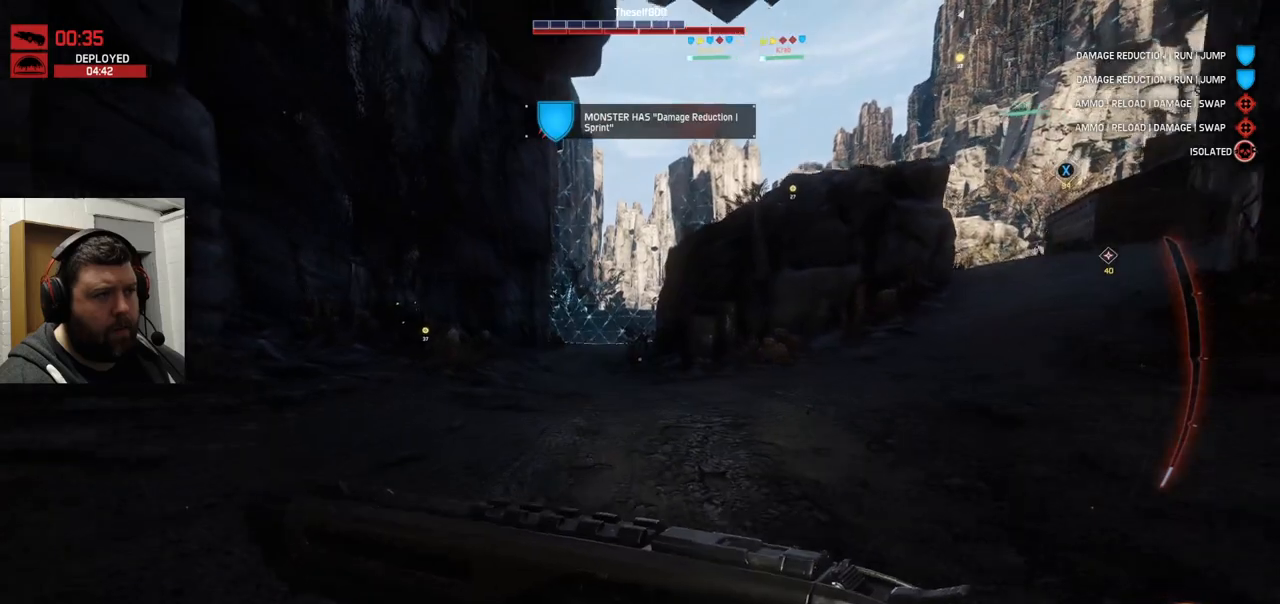
{"buttons": [], "left_stick": "right", "right_stick": "left", "events": [[417, "right_stick", "left"], [483, "left_stick", "right"]]}
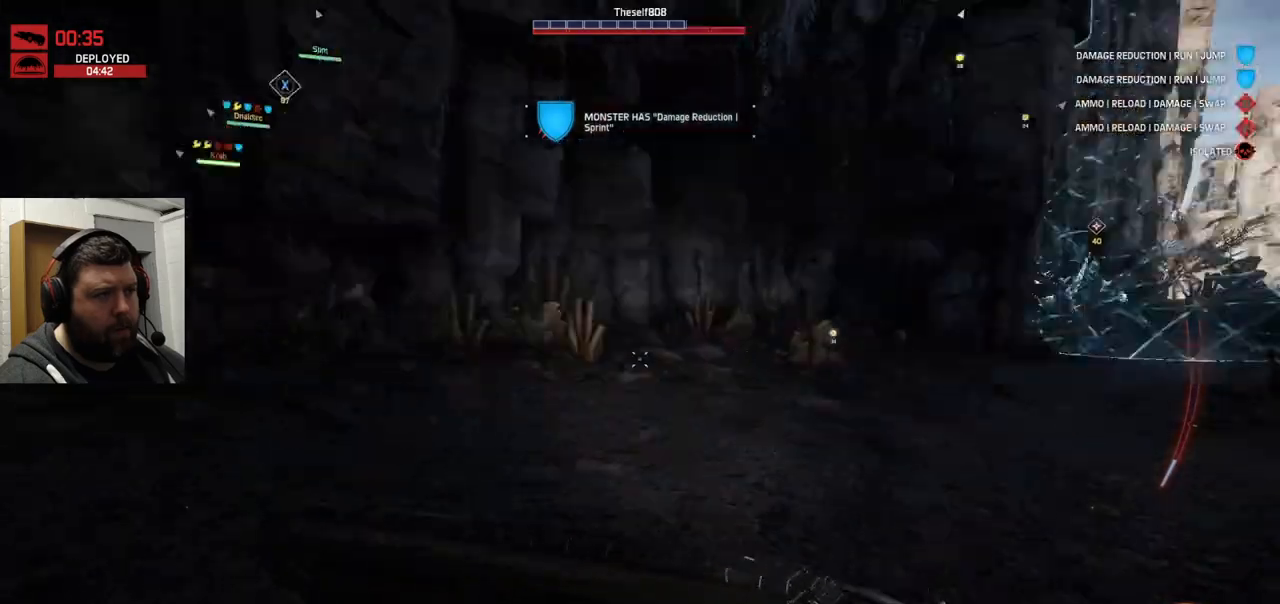
{"buttons": [], "left_stick": "down", "right_stick": "center", "events": [[17, "left_stick", "down-right"], [183, "left_stick", "down"], [233, "right_stick", "center"]]}
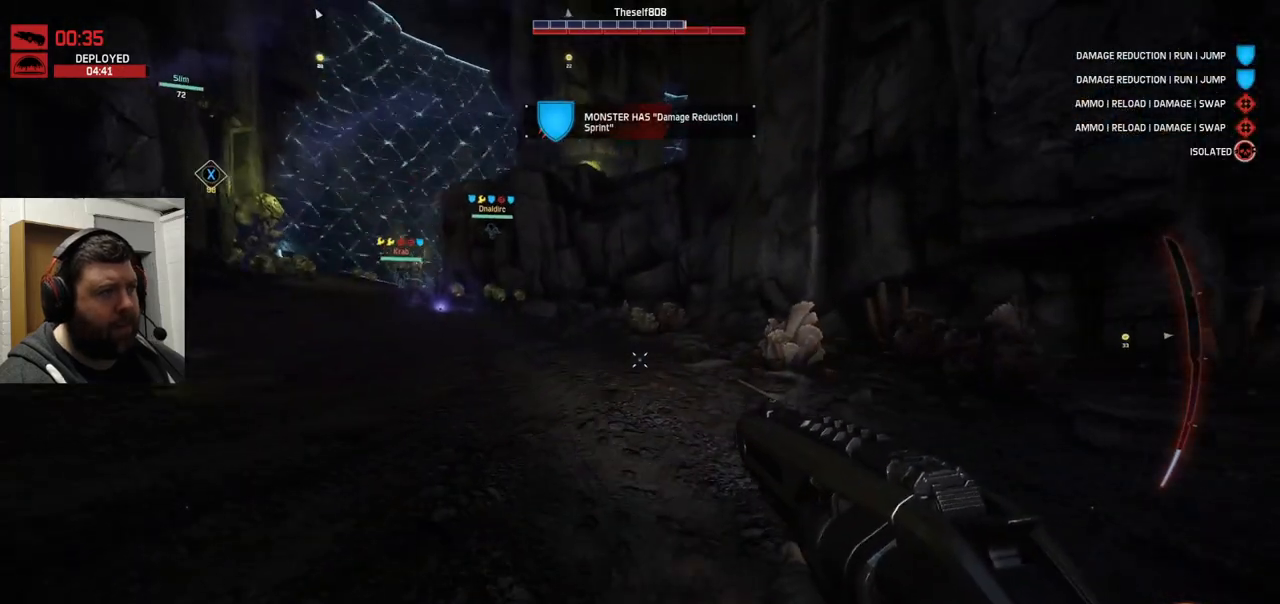
{"buttons": [], "left_stick": "down-right", "right_stick": "center", "events": [[100, "left_stick", "down-right"]]}
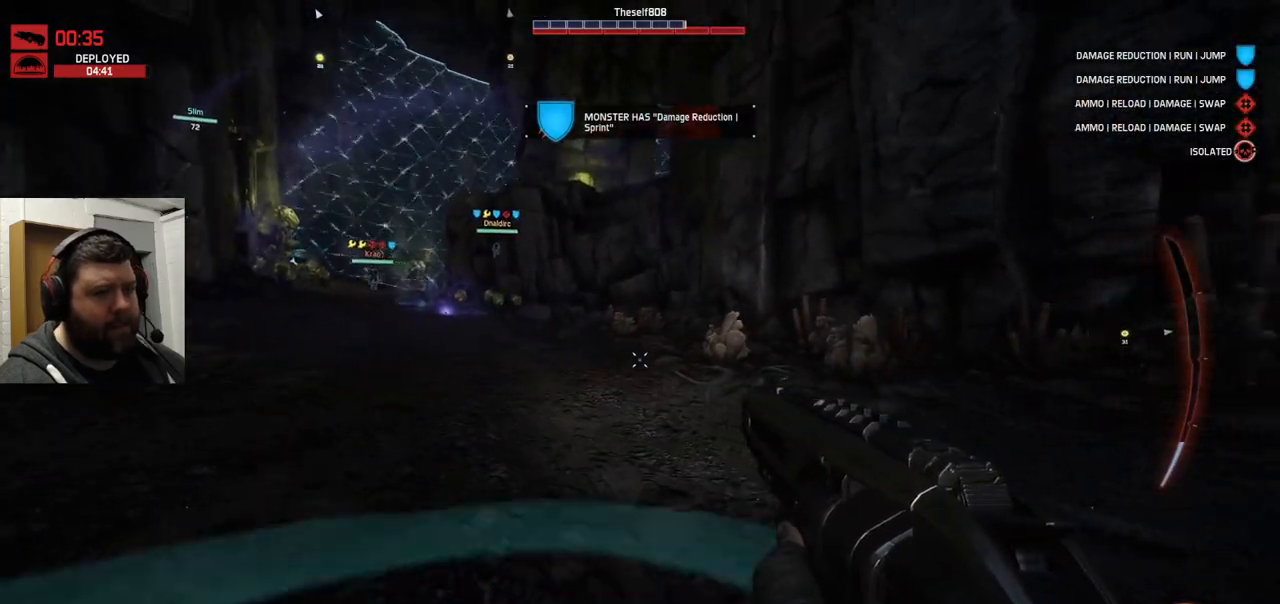
{"buttons": [], "left_stick": "up", "right_stick": "center", "events": [[150, "right_stick", "down"], [167, "left_stick", "up"], [267, "right_stick", "center"]]}
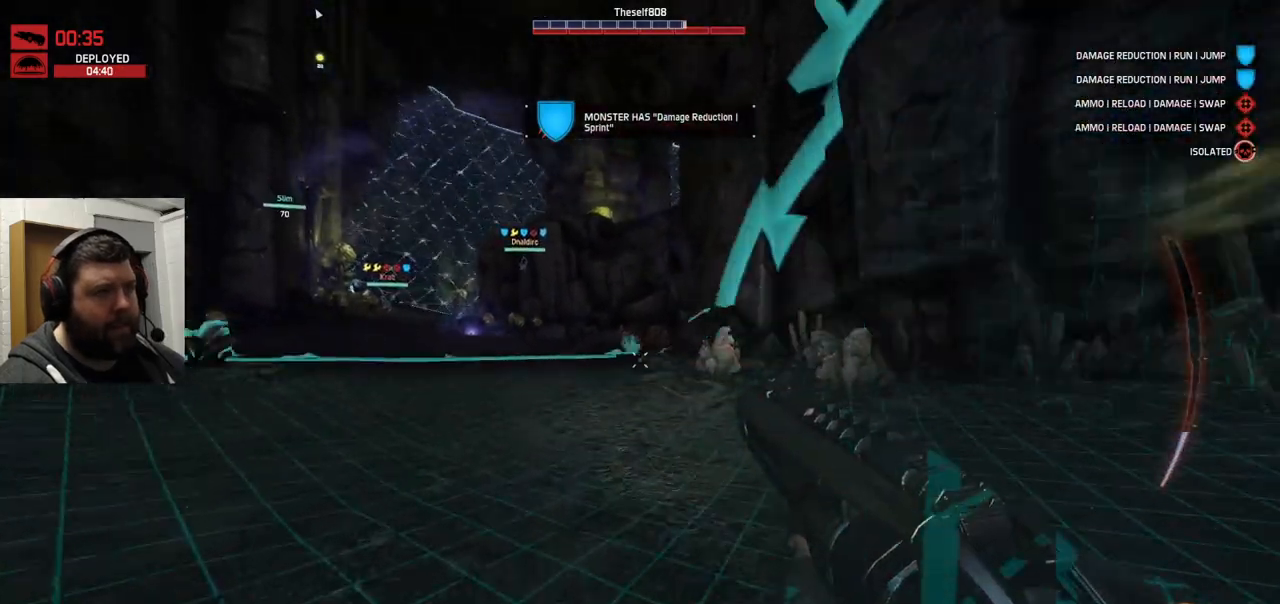
{"buttons": [], "left_stick": "up-left", "right_stick": "center", "events": [[133, "left_stick", "up-left"]]}
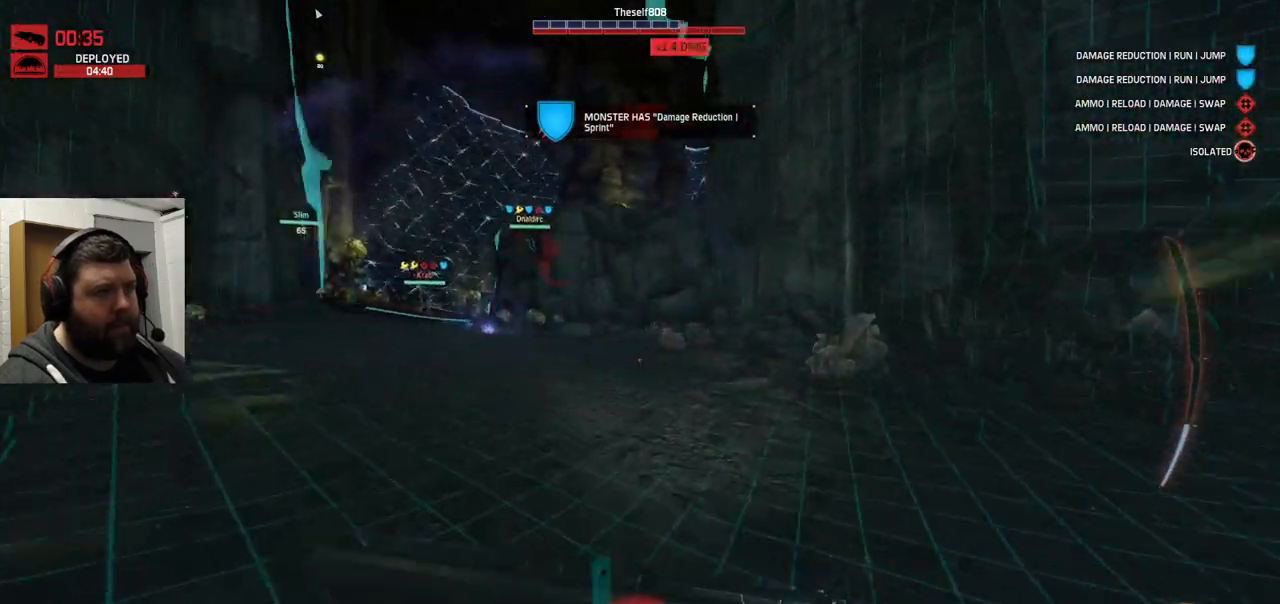
{"buttons": [], "left_stick": "up-left", "right_stick": "center", "events": []}
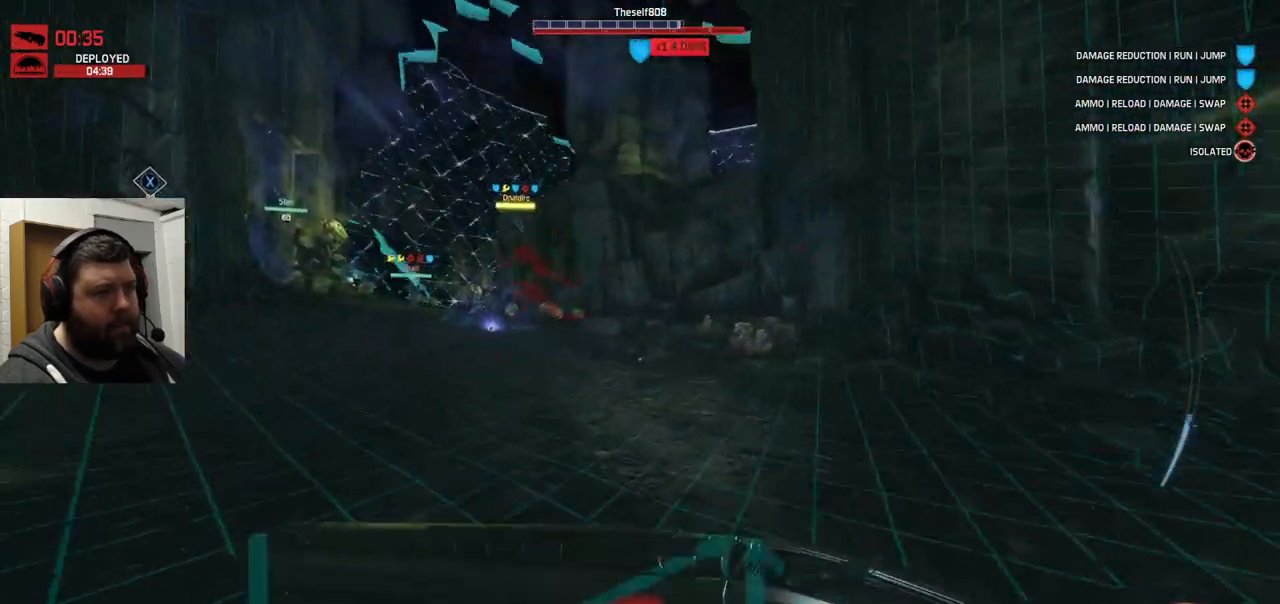
{"buttons": [], "left_stick": "up-left", "right_stick": "center", "events": []}
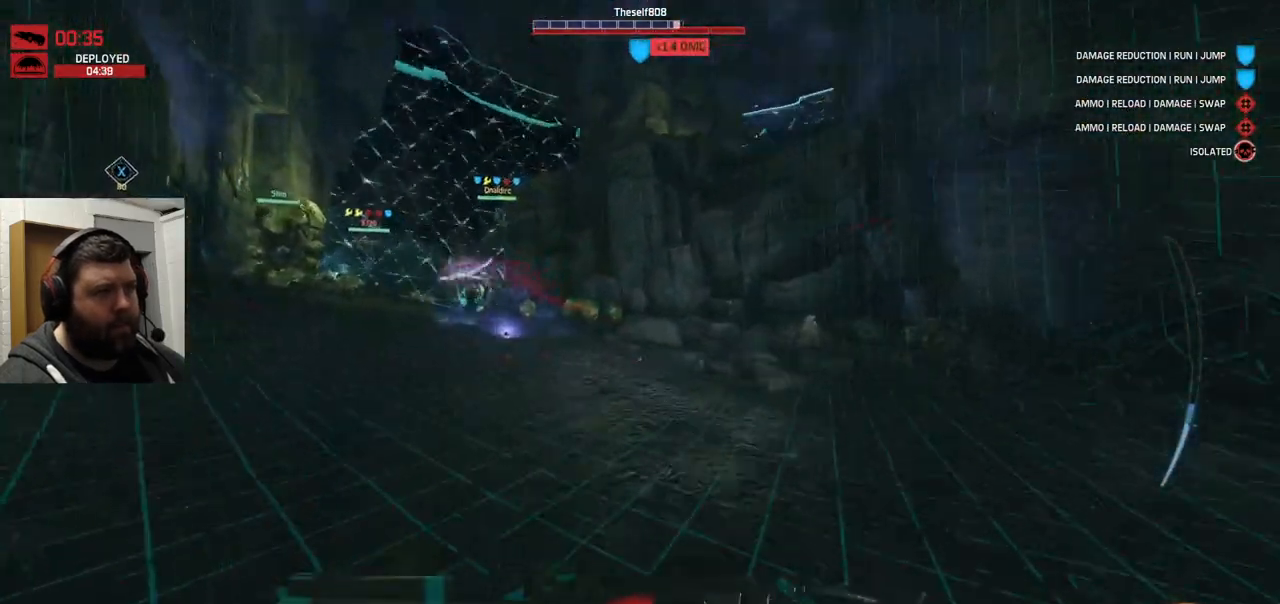
{"buttons": [], "left_stick": "up-left", "right_stick": "center", "events": [[33, "right_stick", "down-left"], [233, "right_stick", "center"]]}
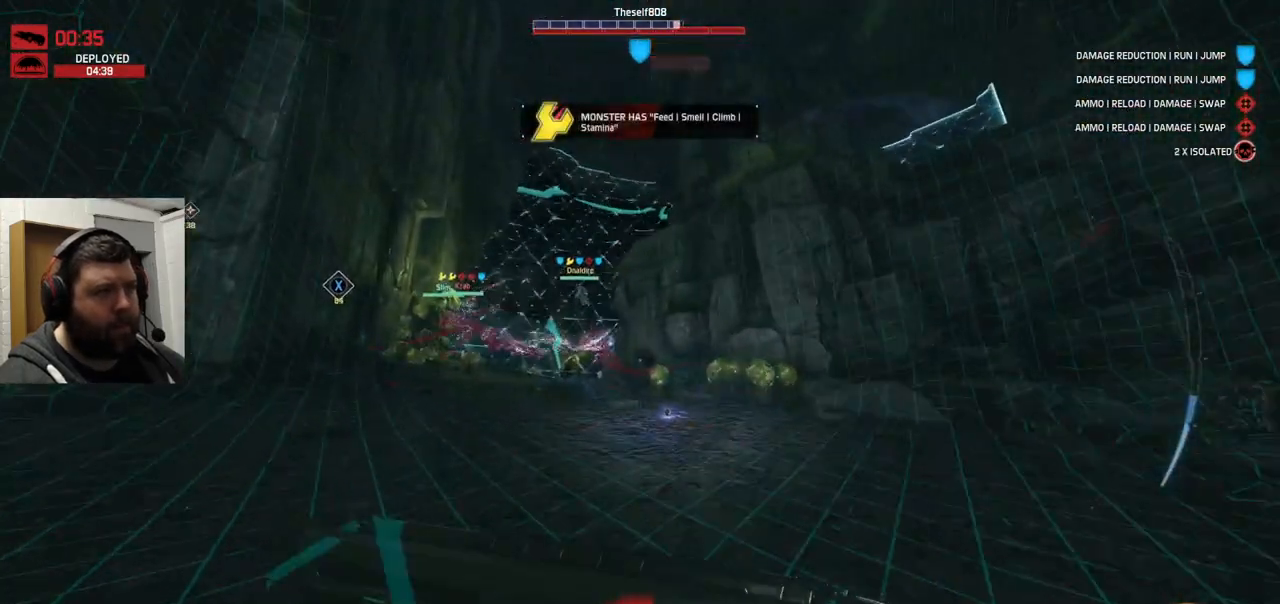
{"buttons": [], "left_stick": "up-left", "right_stick": "down-left", "events": [[83, "TRIANGLE", "down"], [200, "TRIANGLE", "up"], [500, "right_stick", "down-left"]]}
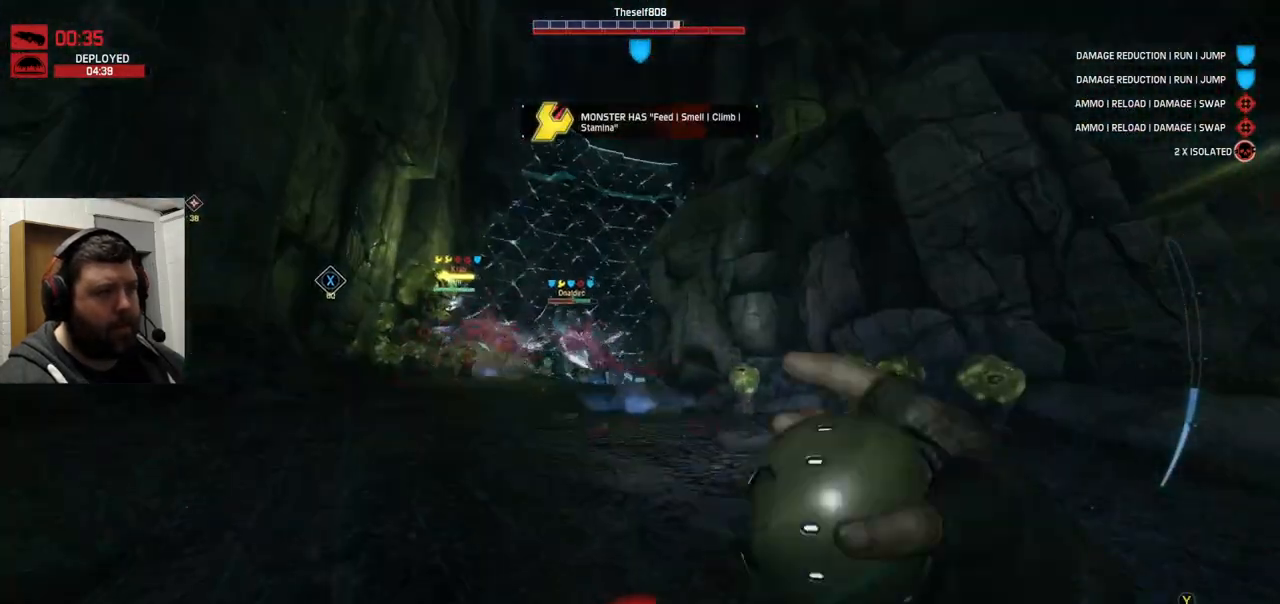
{"buttons": ["R2"], "left_stick": "down-right", "right_stick": "center", "events": [[83, "R2", "down"], [200, "left_stick", "up"], [217, "R2", "up"], [217, "right_stick", "center"], [267, "R2", "down"], [383, "R2", "up"], [483, "R2", "down"], [500, "left_stick", "down-right"]]}
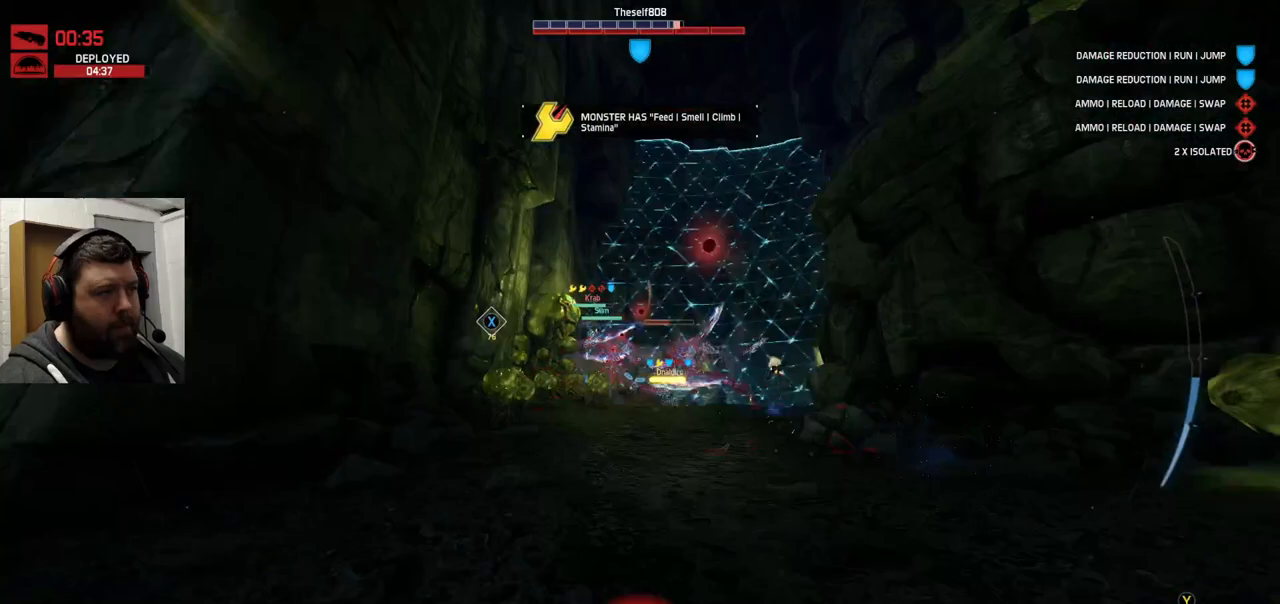
{"buttons": ["R2"], "left_stick": "left", "right_stick": "center", "events": [[133, "R2", "up"], [167, "R2", "down"], [283, "R2", "up"], [333, "R2", "down"], [350, "left_stick", "down-left"], [433, "R2", "up"], [467, "left_stick", "left"], [500, "R2", "down"]]}
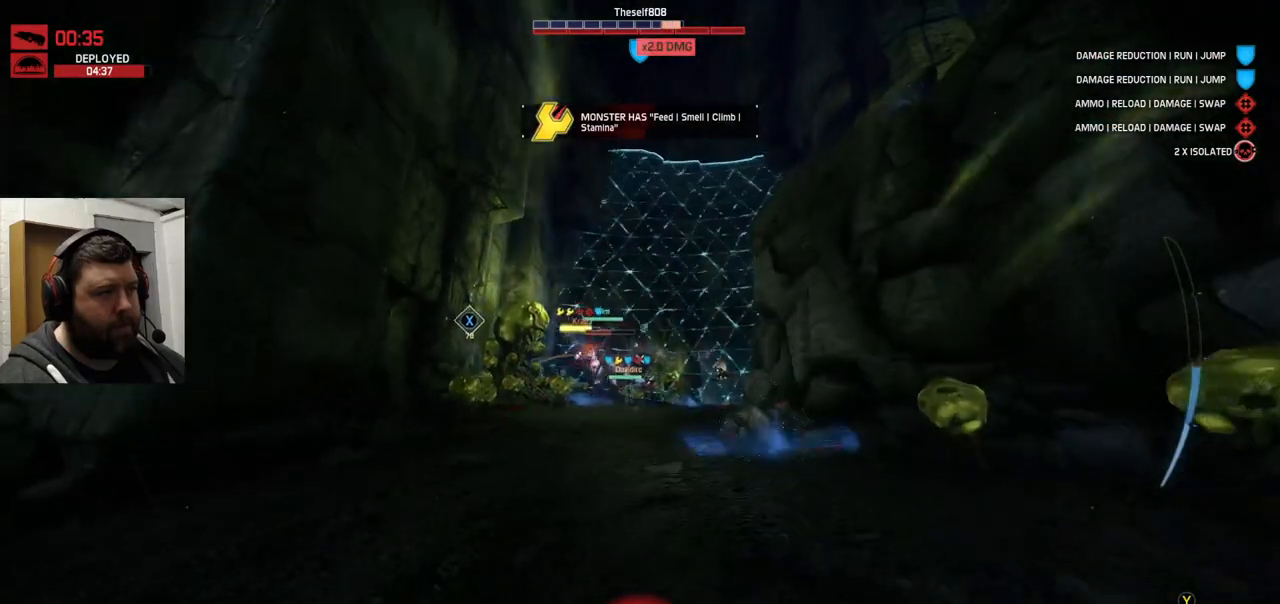
{"buttons": ["R2"], "left_stick": "up", "right_stick": "center", "events": [[100, "R2", "up"], [150, "left_stick", "up-left"], [167, "R2", "down"], [267, "R2", "up"], [333, "R2", "down"], [367, "left_stick", "up"], [433, "R2", "up"], [500, "R2", "down"]]}
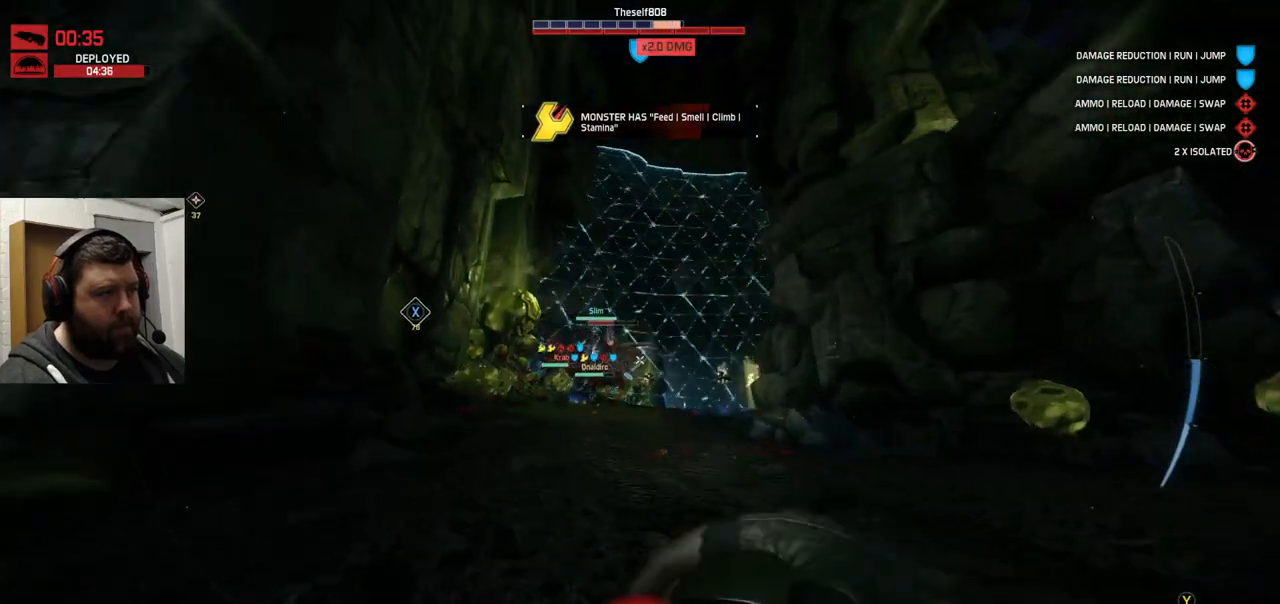
{"buttons": ["R2"], "left_stick": "down", "right_stick": "center", "events": [[83, "left_stick", "right"], [100, "R2", "up"], [133, "left_stick", "down-right"], [167, "R2", "down"], [250, "R2", "up"], [300, "R2", "down"], [350, "left_stick", "down"], [417, "R2", "up"], [450, "R2", "down"]]}
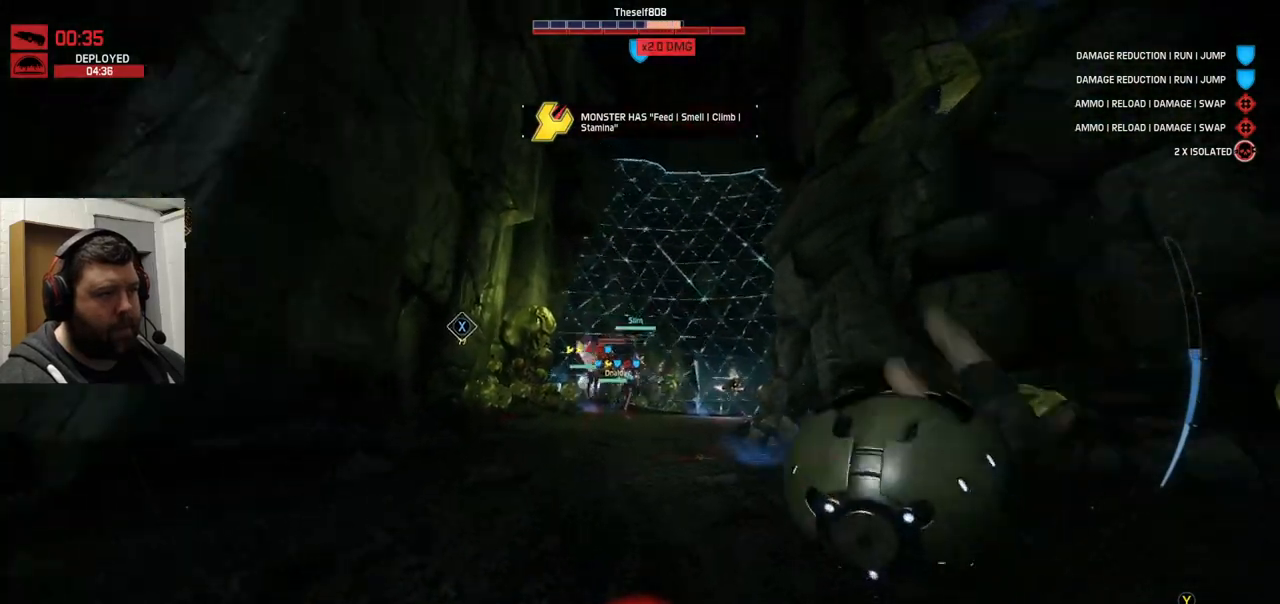
{"buttons": [], "left_stick": "up-left", "right_stick": "center", "events": [[67, "R2", "up"], [67, "left_stick", "up-left"], [83, "R2", "down"], [183, "R2", "up"], [250, "R2", "down"], [317, "R2", "up"], [317, "right_stick", "right"], [367, "R2", "down"], [483, "R2", "up"], [483, "right_stick", "center"]]}
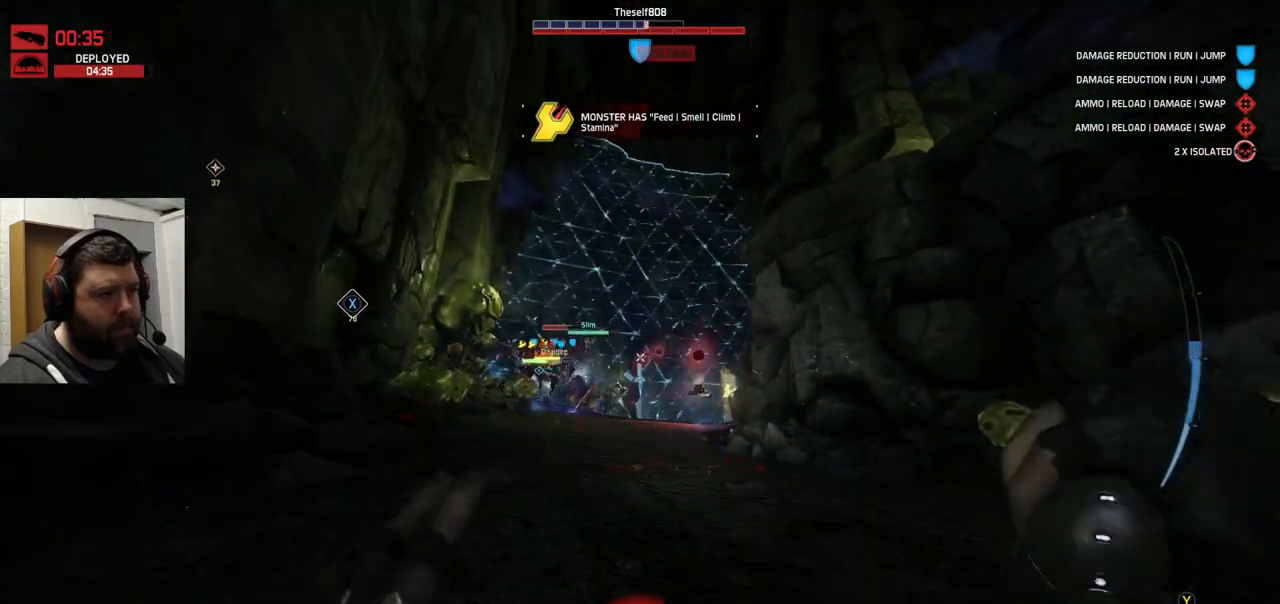
{"buttons": [], "left_stick": "up-left", "right_stick": "center", "events": [[17, "R2", "down"], [133, "R2", "up"], [183, "R2", "down"], [283, "R2", "up"]]}
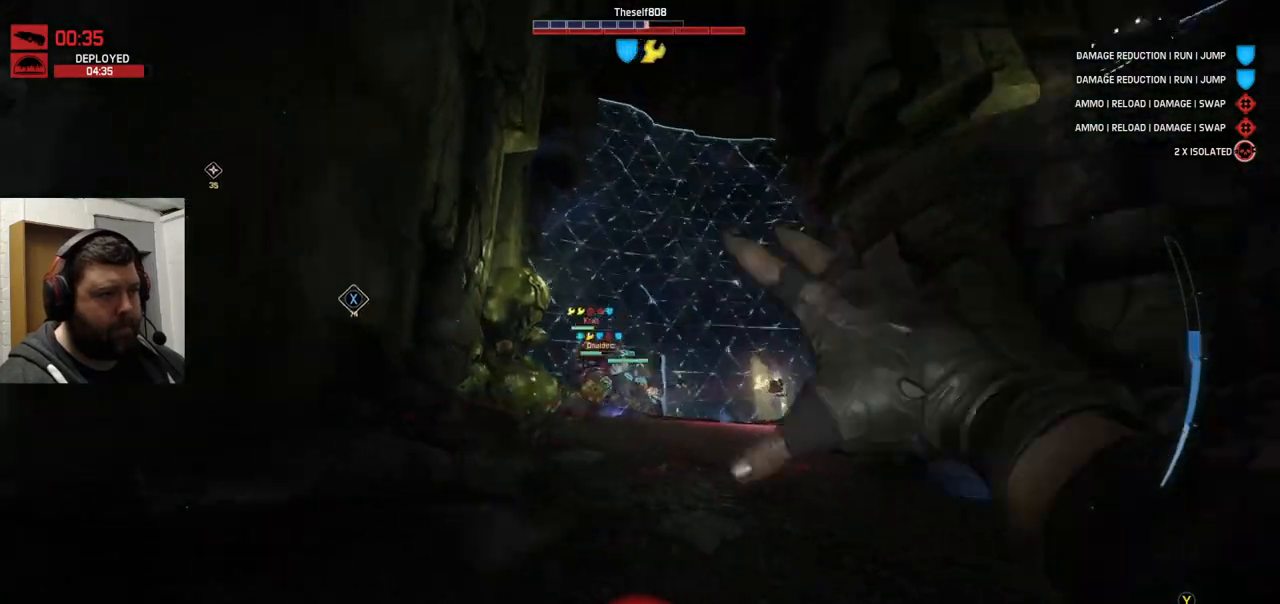
{"buttons": [], "left_stick": "up", "right_stick": "center", "events": [[17, "left_stick", "up"], [183, "TRIANGLE", "down"], [317, "TRIANGLE", "up"]]}
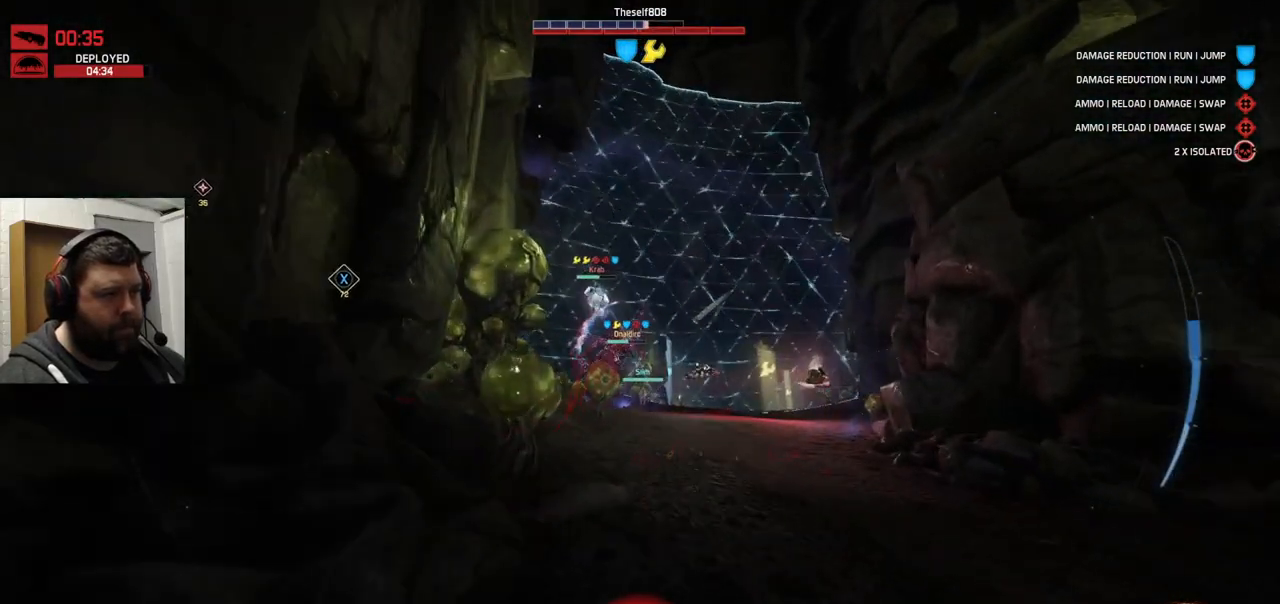
{"buttons": ["R2"], "left_stick": "up-right", "right_stick": "center", "events": [[67, "right_stick", "left"], [250, "R2", "down"], [250, "left_stick", "up-right"], [250, "right_stick", "center"], [283, "R2", "up"], [350, "R2", "down"], [400, "R2", "up"], [500, "R2", "down"]]}
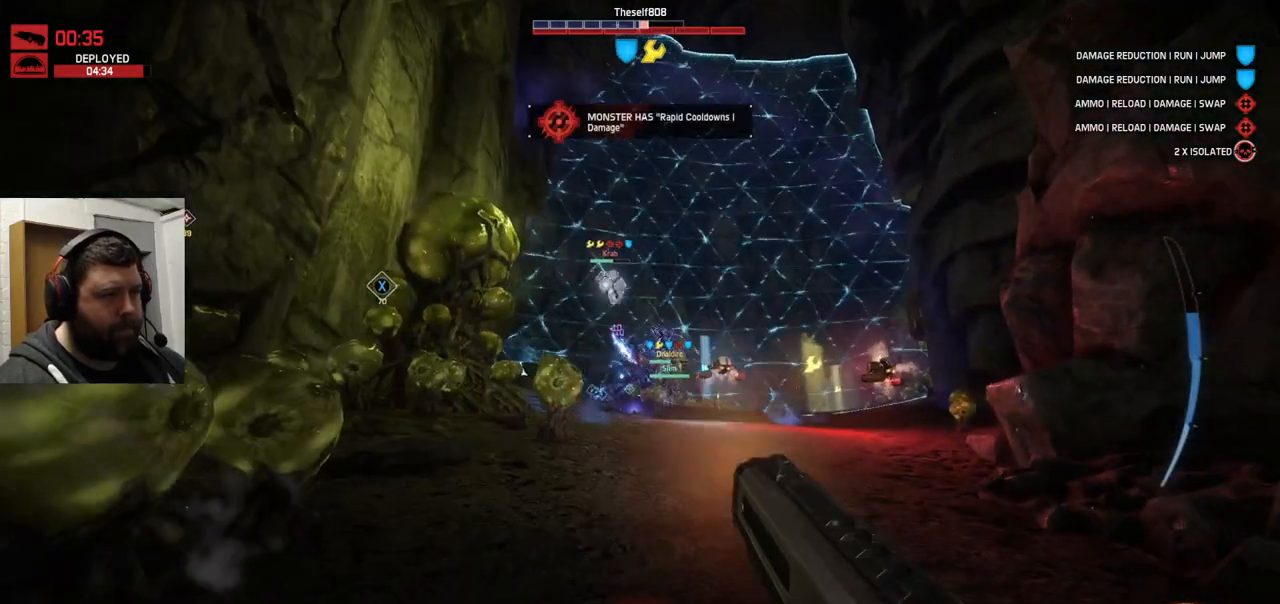
{"buttons": ["R2"], "left_stick": "up-right", "right_stick": "center", "events": [[17, "left_stick", "right"], [100, "R2", "up"], [150, "R2", "down"], [217, "R2", "up"], [367, "R2", "down"], [383, "left_stick", "up-right"]]}
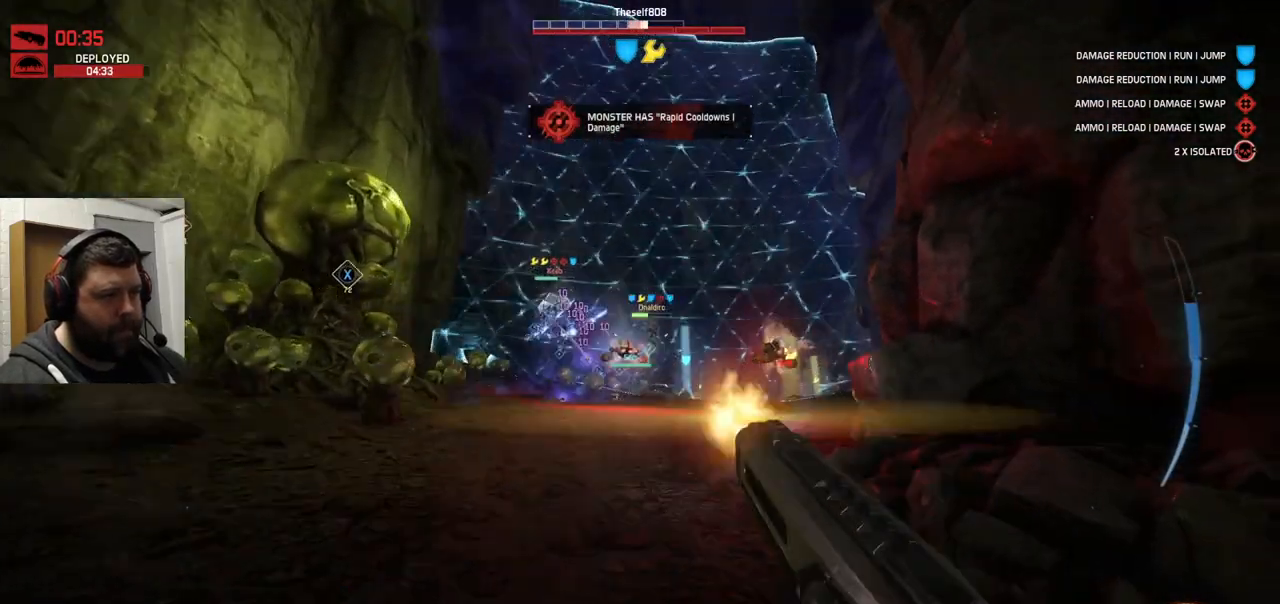
{"buttons": ["R2"], "left_stick": "up", "right_stick": "down-right", "events": [[133, "left_stick", "up"], [400, "right_stick", "down-right"]]}
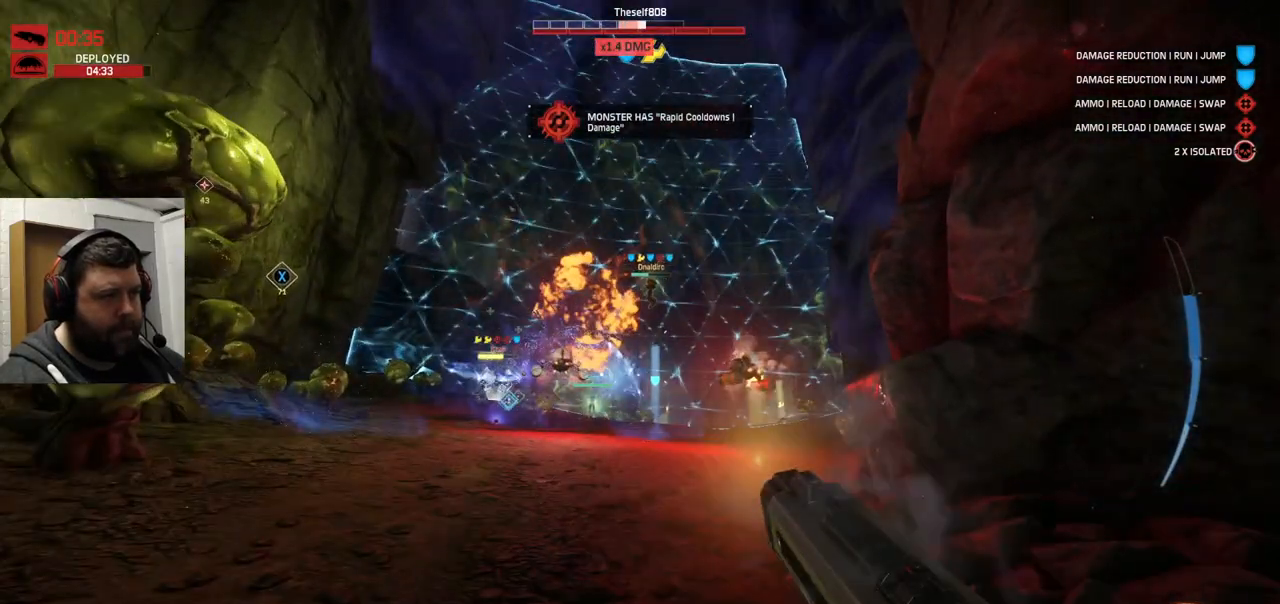
{"buttons": ["R2"], "left_stick": "down-left", "right_stick": "center", "events": [[150, "left_stick", "up-left"], [367, "left_stick", "down-left"], [367, "right_stick", "center"]]}
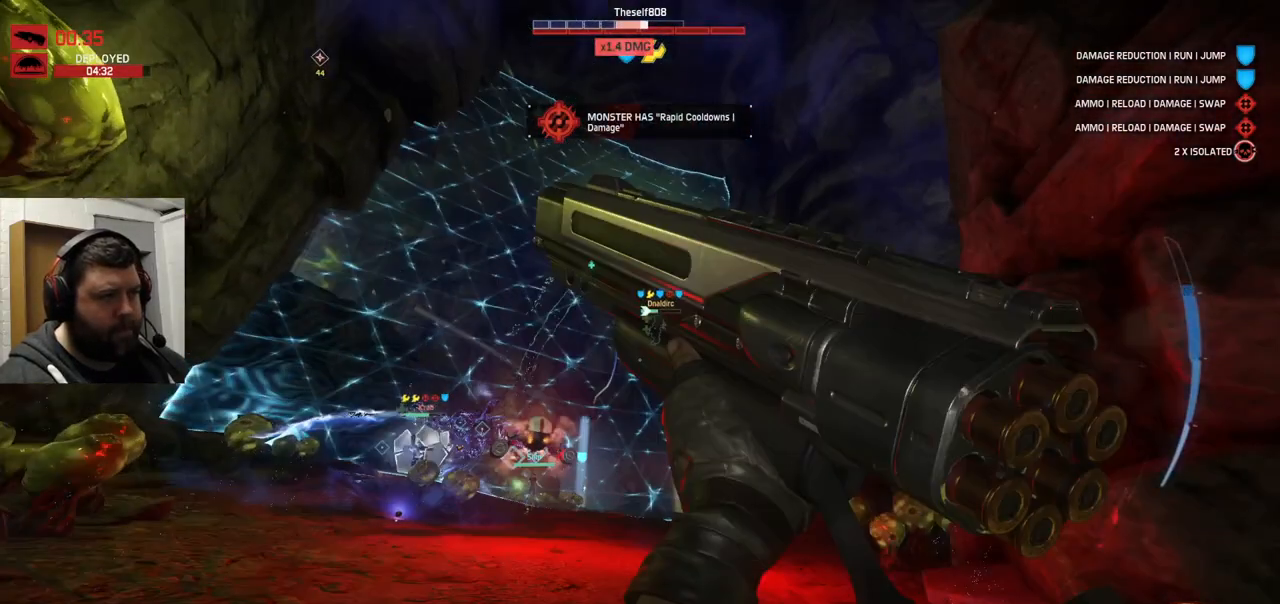
{"buttons": [], "left_stick": "down", "right_stick": "center", "events": [[183, "right_stick", "up"], [267, "R2", "up"], [267, "left_stick", "down"], [267, "right_stick", "center"]]}
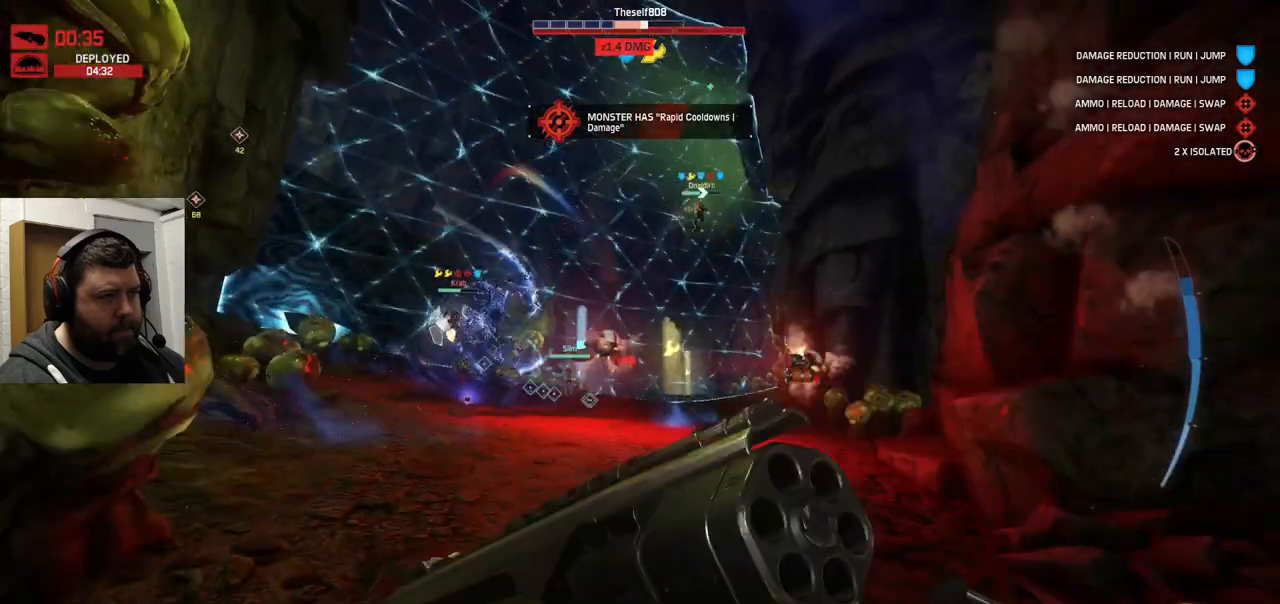
{"buttons": [], "left_stick": "down", "right_stick": "center", "events": []}
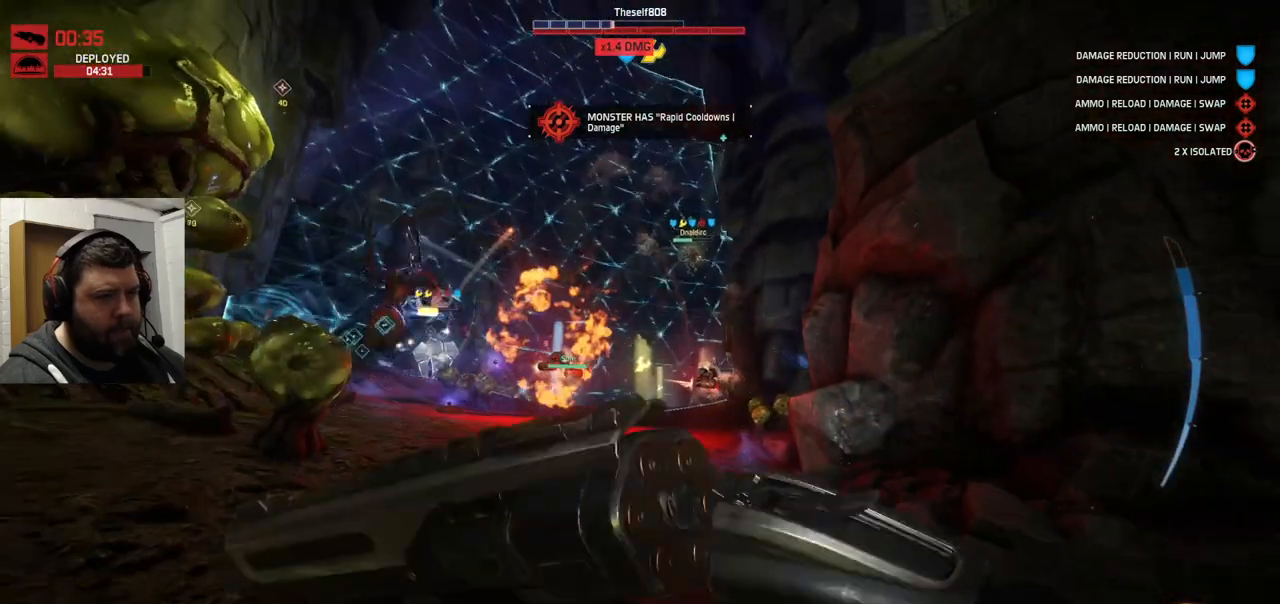
{"buttons": [], "left_stick": "left", "right_stick": "center", "events": [[350, "left_stick", "down-left"], [483, "left_stick", "left"]]}
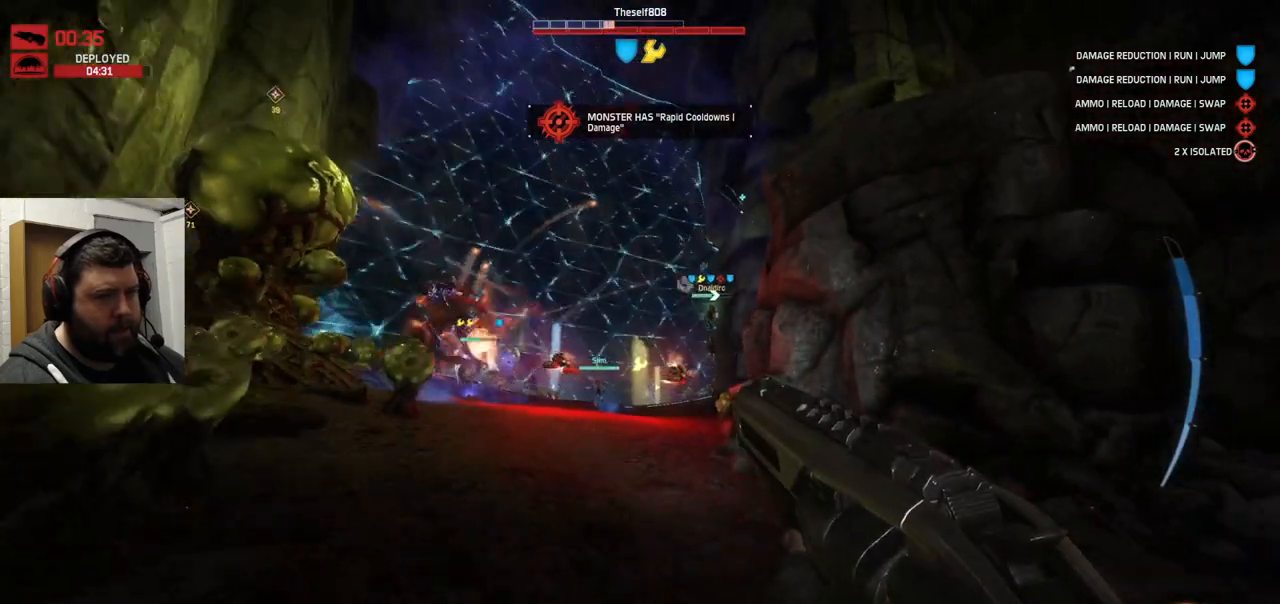
{"buttons": [], "left_stick": "up", "right_stick": "left", "events": [[17, "R2", "down"], [100, "left_stick", "up-left"], [183, "R2", "up"], [200, "left_stick", "up"], [233, "R2", "down"], [367, "R2", "up"], [400, "right_stick", "left"]]}
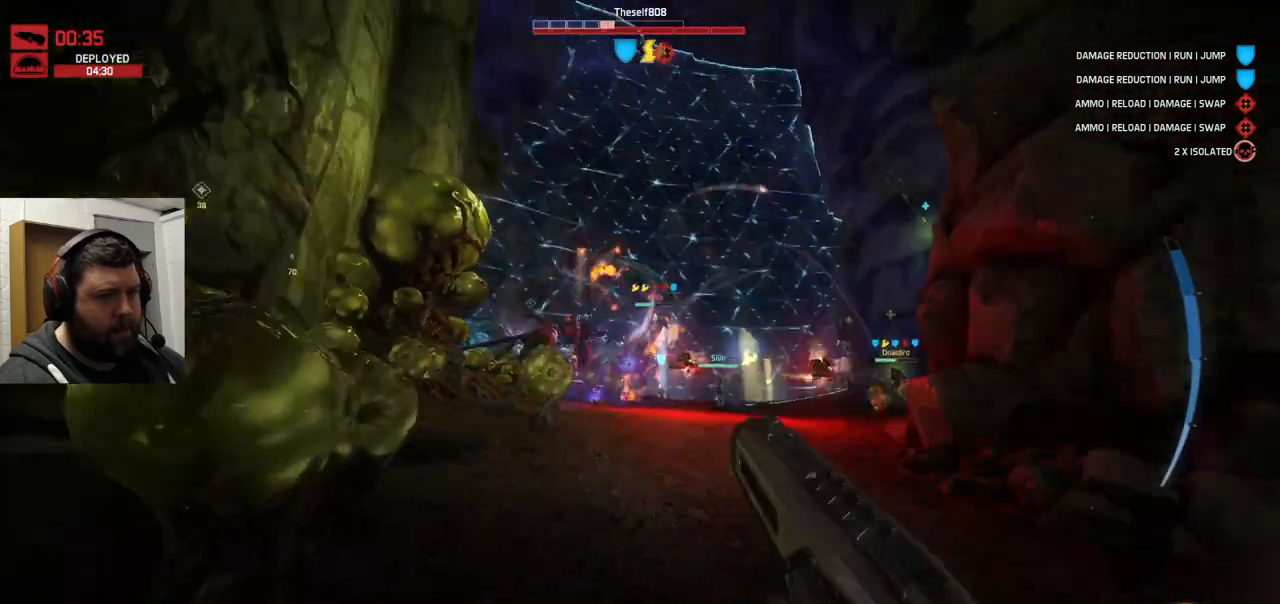
{"buttons": [], "left_stick": "down-right", "right_stick": "down-left", "events": [[33, "R2", "down"], [33, "left_stick", "up-right"], [67, "right_stick", "center"], [133, "R2", "up"], [150, "R2", "down"], [333, "R2", "up"], [350, "R2", "down"], [367, "left_stick", "down-right"], [367, "right_stick", "down-left"], [383, "R2", "up"]]}
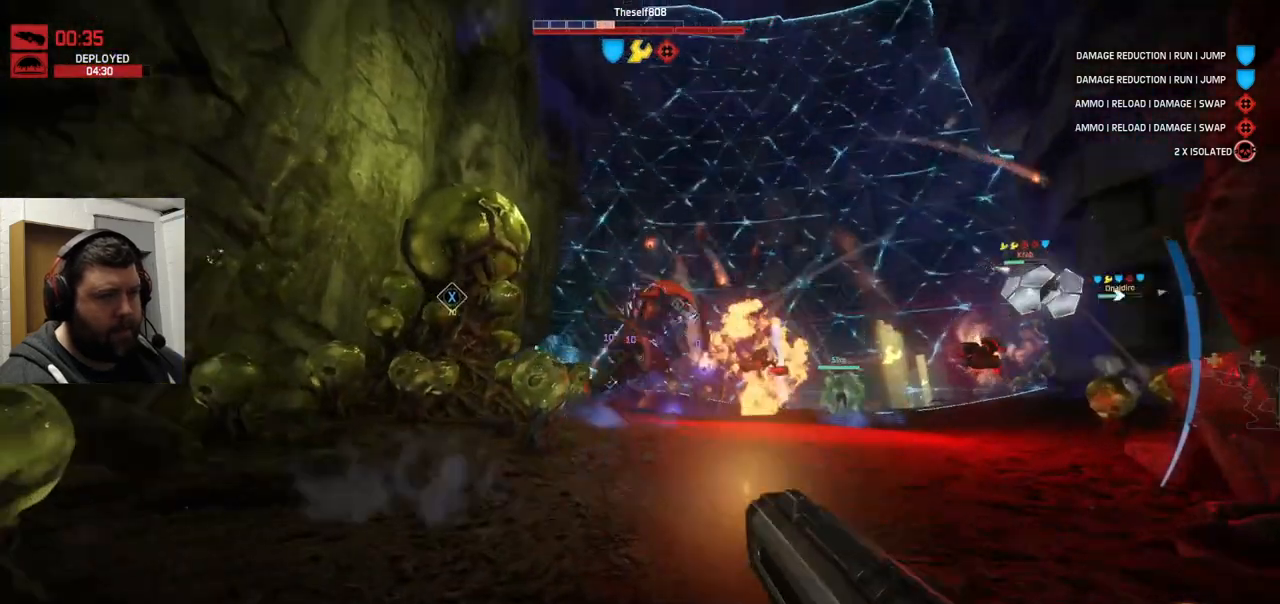
{"buttons": ["R2"], "left_stick": "left", "right_stick": "center", "events": [[17, "right_stick", "center"], [117, "TRIANGLE", "down"], [117, "left_stick", "down"], [250, "TRIANGLE", "up"], [250, "left_stick", "down-left"], [367, "left_stick", "left"], [450, "R2", "down"]]}
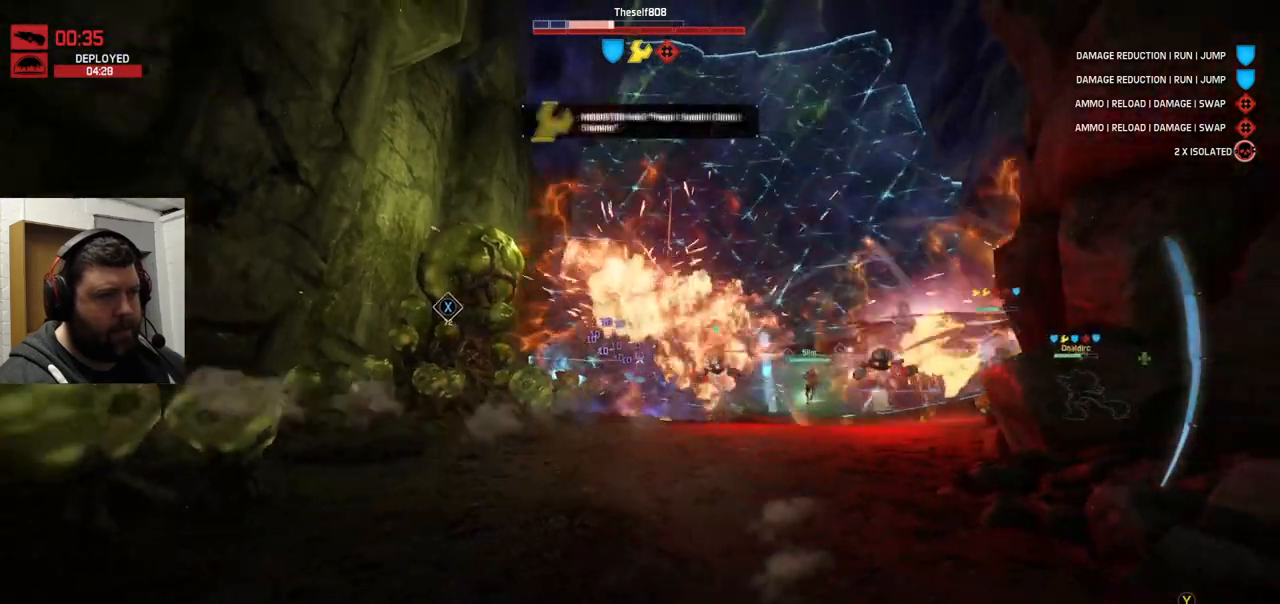
{"buttons": ["R2"], "left_stick": "down-right", "right_stick": "center", "events": [[33, "R2", "up"], [100, "R2", "down"], [233, "left_stick", "down"], [333, "R2", "up"], [333, "left_stick", "down-right"], [350, "R2", "down"]]}
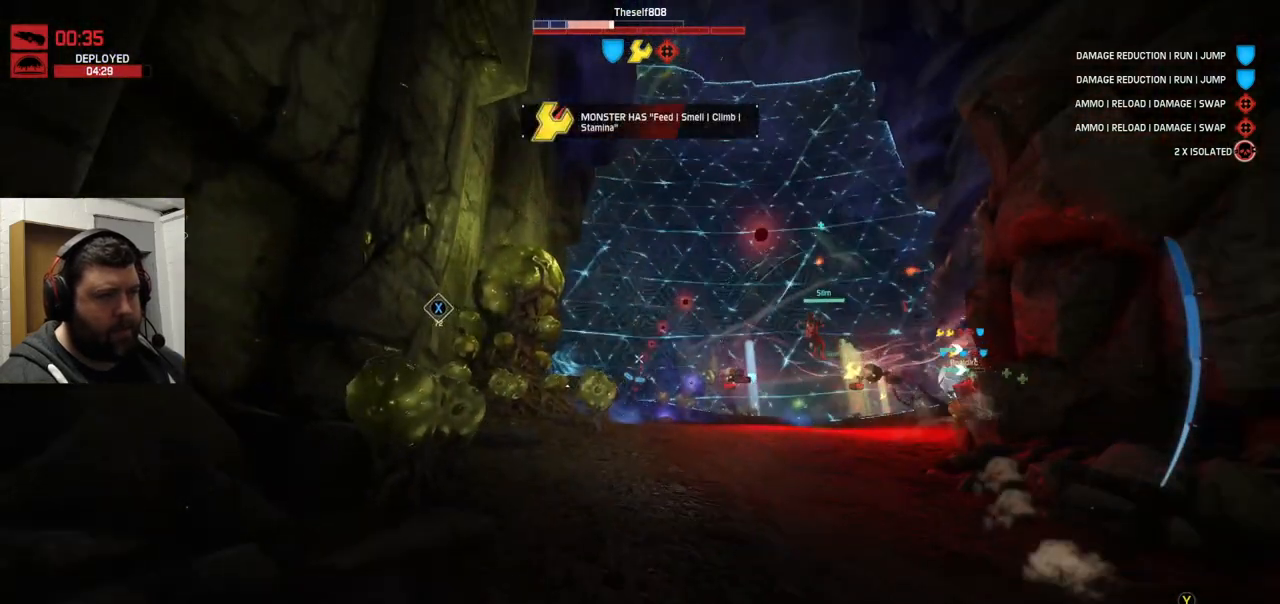
{"buttons": ["R2"], "left_stick": "up", "right_stick": "right", "events": [[33, "R2", "up"], [83, "R2", "down"], [133, "R2", "up"], [283, "R2", "down"], [283, "left_stick", "up-right"], [333, "left_stick", "up"], [350, "R2", "up"], [417, "R2", "down"], [483, "right_stick", "right"]]}